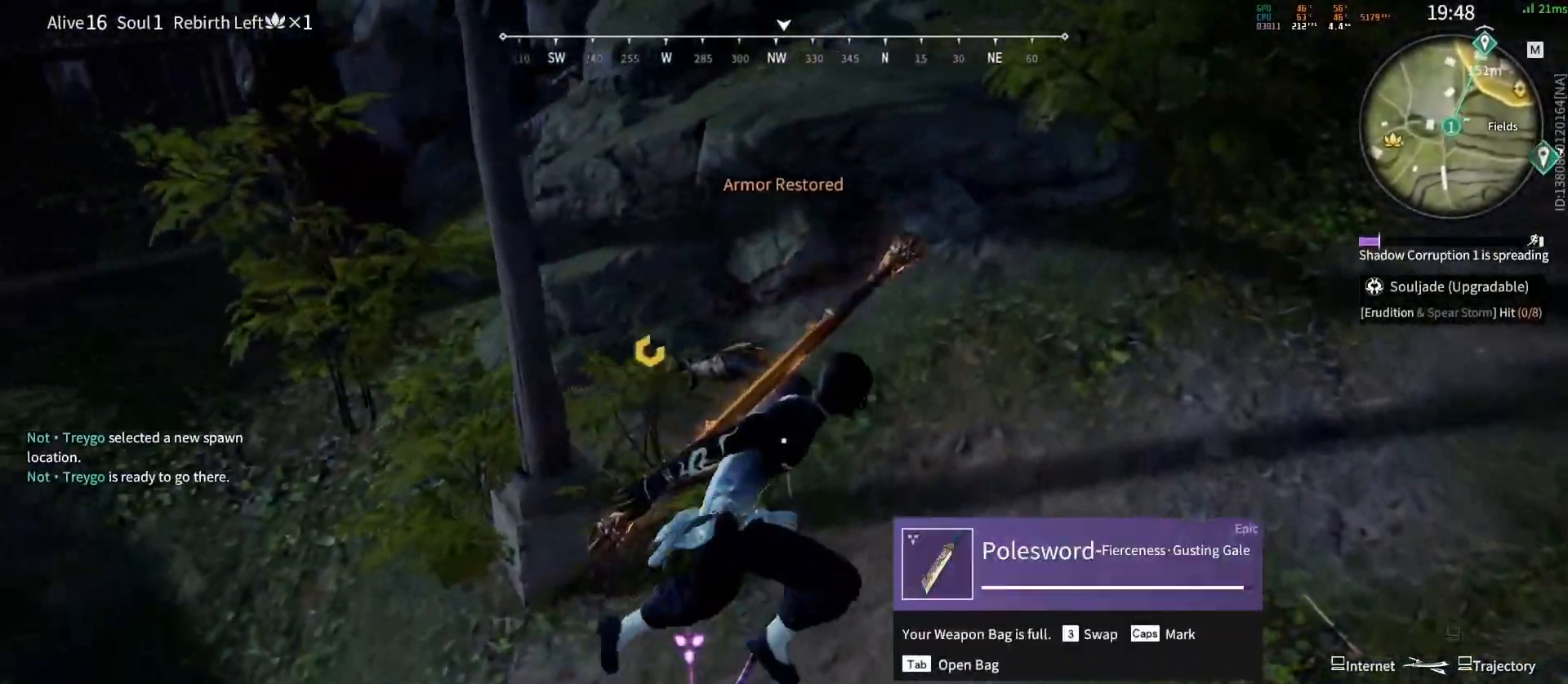
Gameplay with keyboard and mouse; each line is a JSON object with the keys and mouse buttons held at the frame after it. "events" lists presses ("down") and releases ("up") of "a", "c", "d", "e", "f", "q", "r", "s", "shift", "space", "tab", "w", "mouse_left", "mouse_wheel" and "mouse_right" between this image and that frame as [ms after this image, input, new state], when the widget could be followed in between. "mouse_left", "mouse_wheel", "mouse_right" = the "left", "wheel", "right" buttons of the "mouse" list. No other keys are recorded. "wheel" means that the mouse wheel is clicked or scrolled. Mouse movement is not recorded.
{"keys": [], "mouse": [], "events": [[83, "w", "down"], [117, "d", "up"], [200, "mouse_wheel", "up"], [300, "r", "down"], [350, "r", "up"], [417, "r", "down"], [433, "w", "up"], [483, "r", "up"]]}
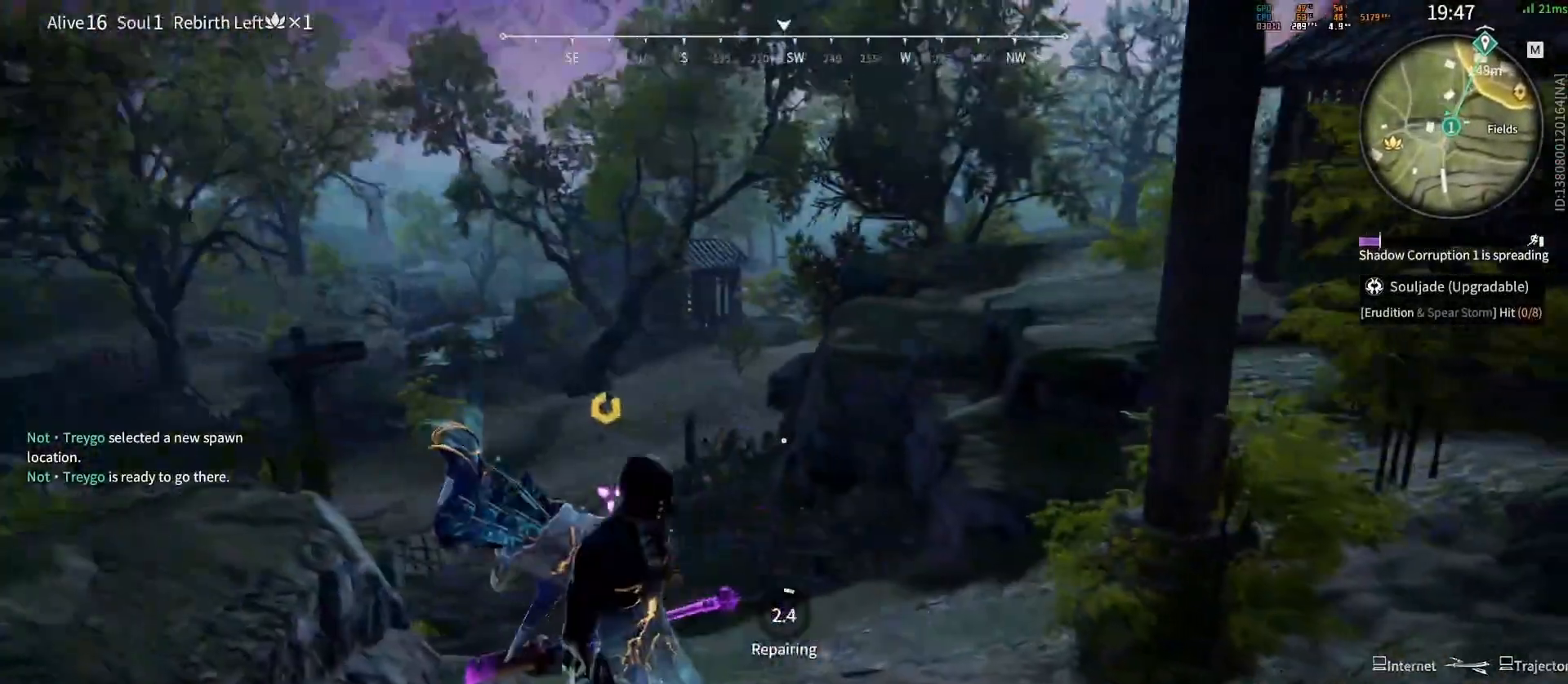
{"keys": [], "mouse": [], "events": [[33, "r", "down"], [100, "r", "up"]]}
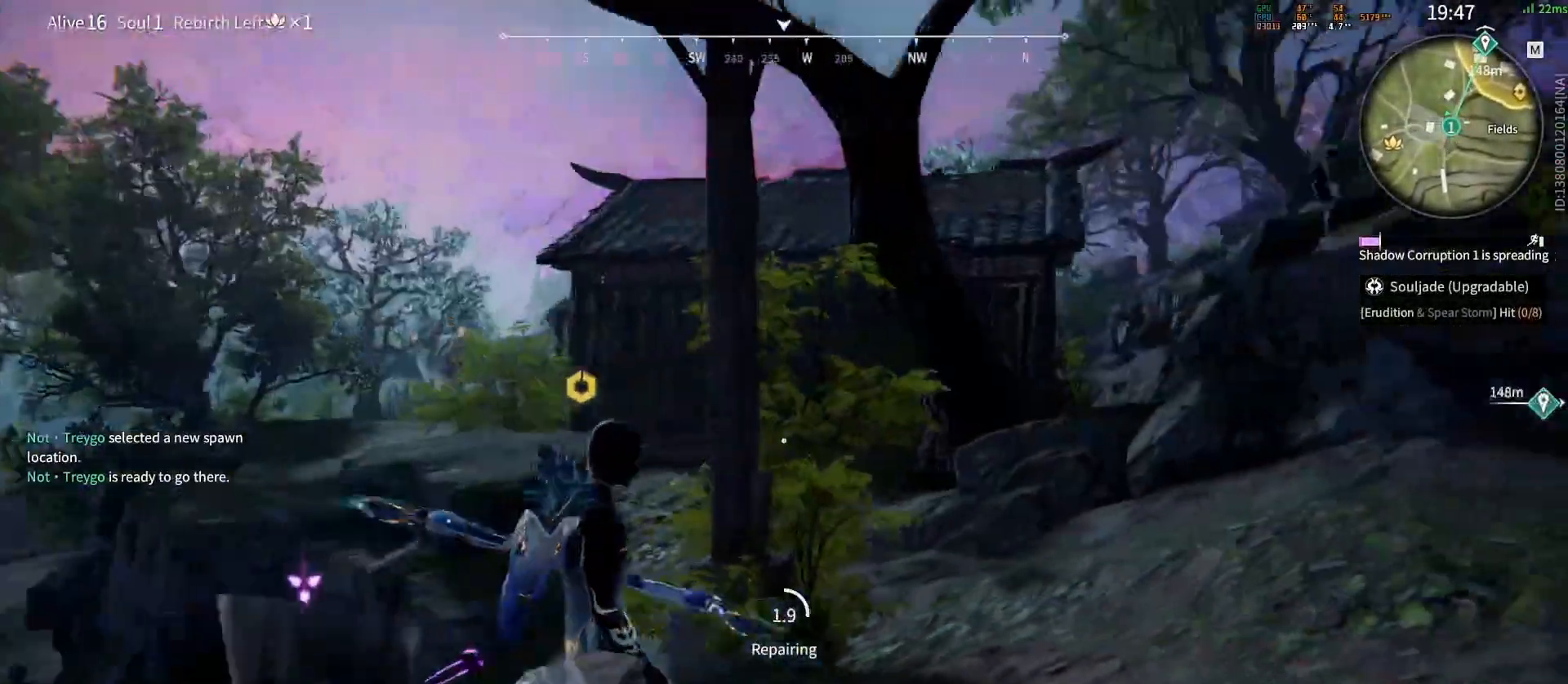
{"keys": [], "mouse": [], "events": []}
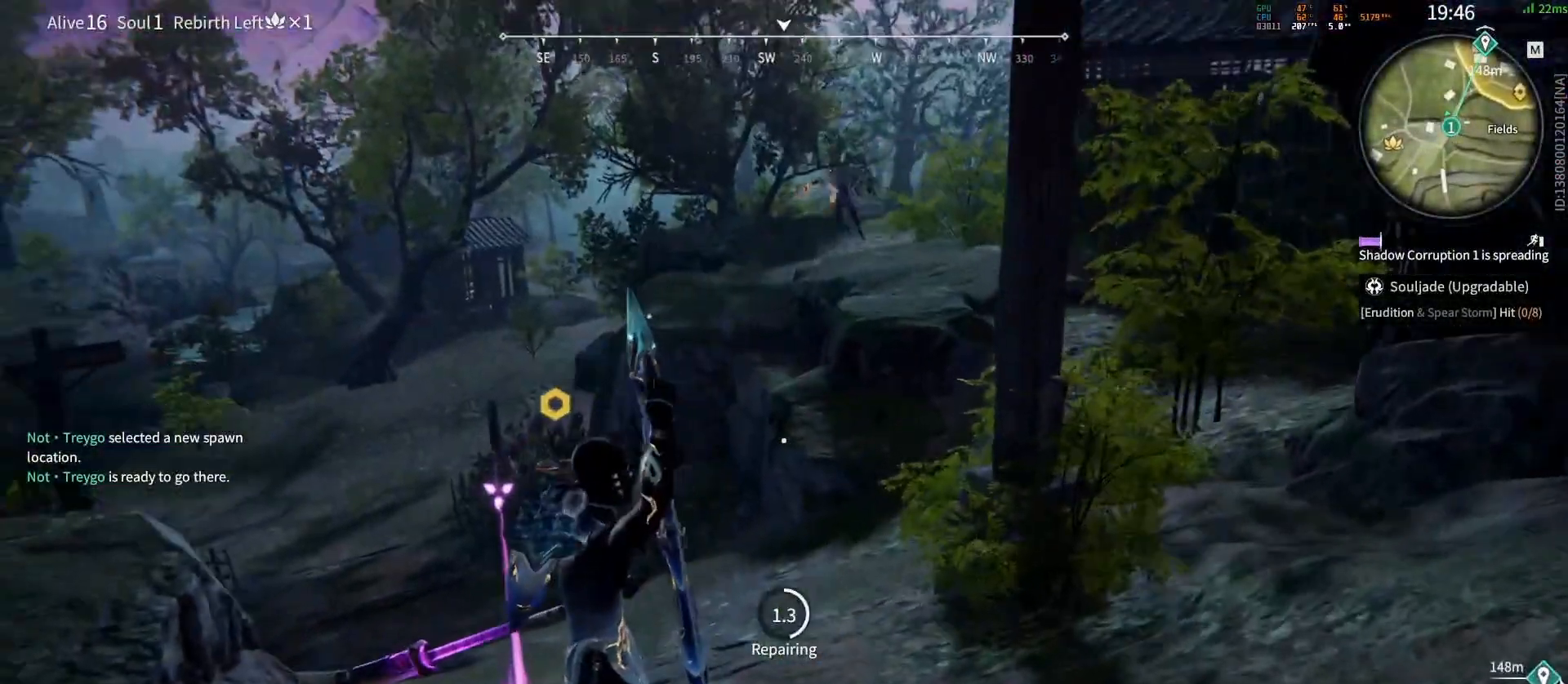
{"keys": [], "mouse": [], "events": []}
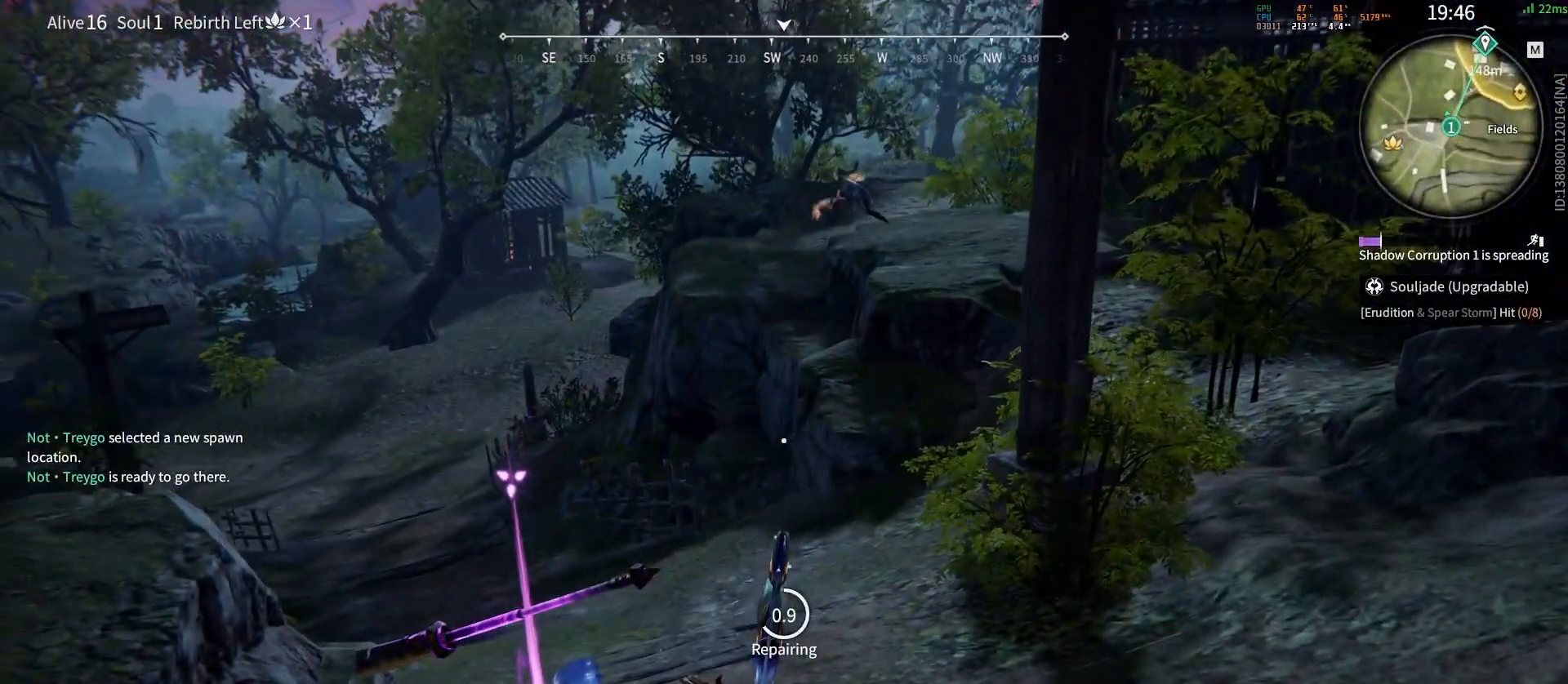
{"keys": [], "mouse": [], "events": []}
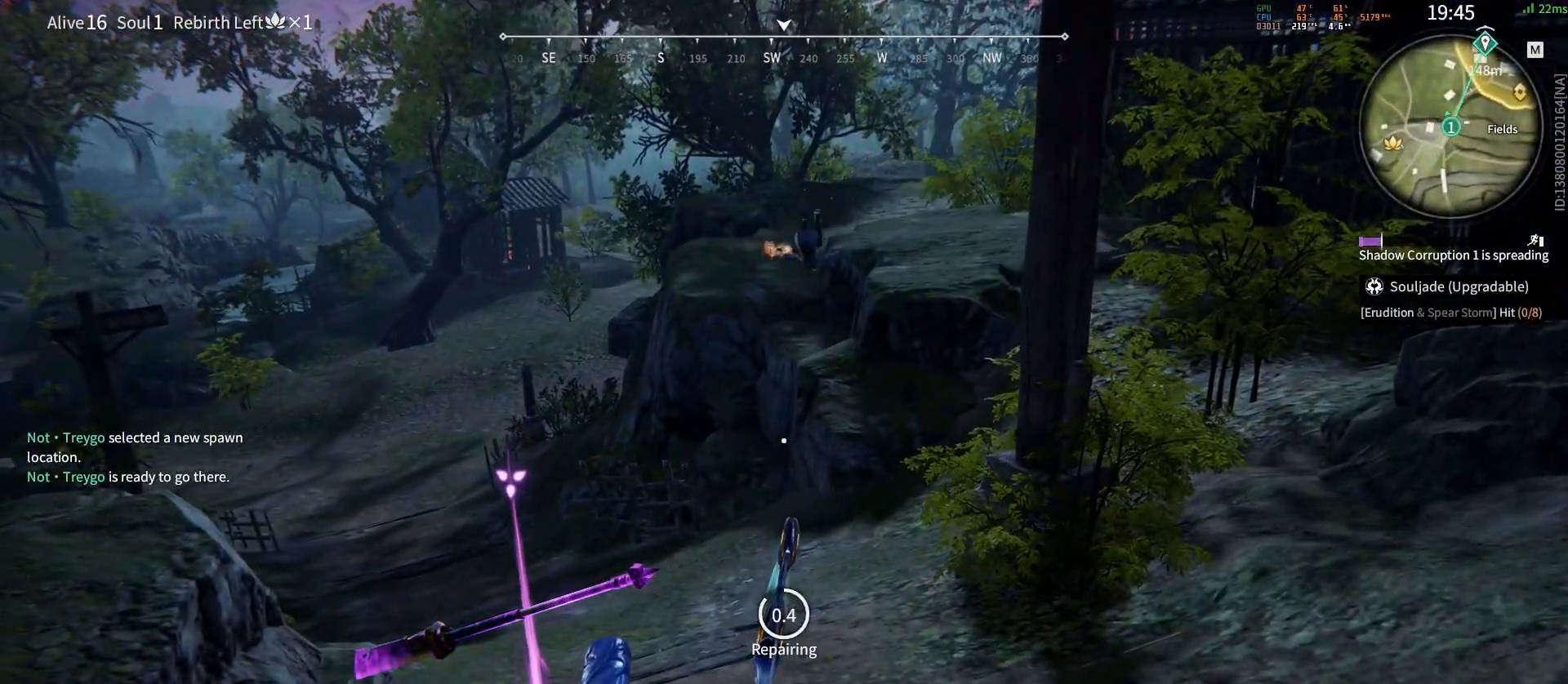
{"keys": [], "mouse": [], "events": []}
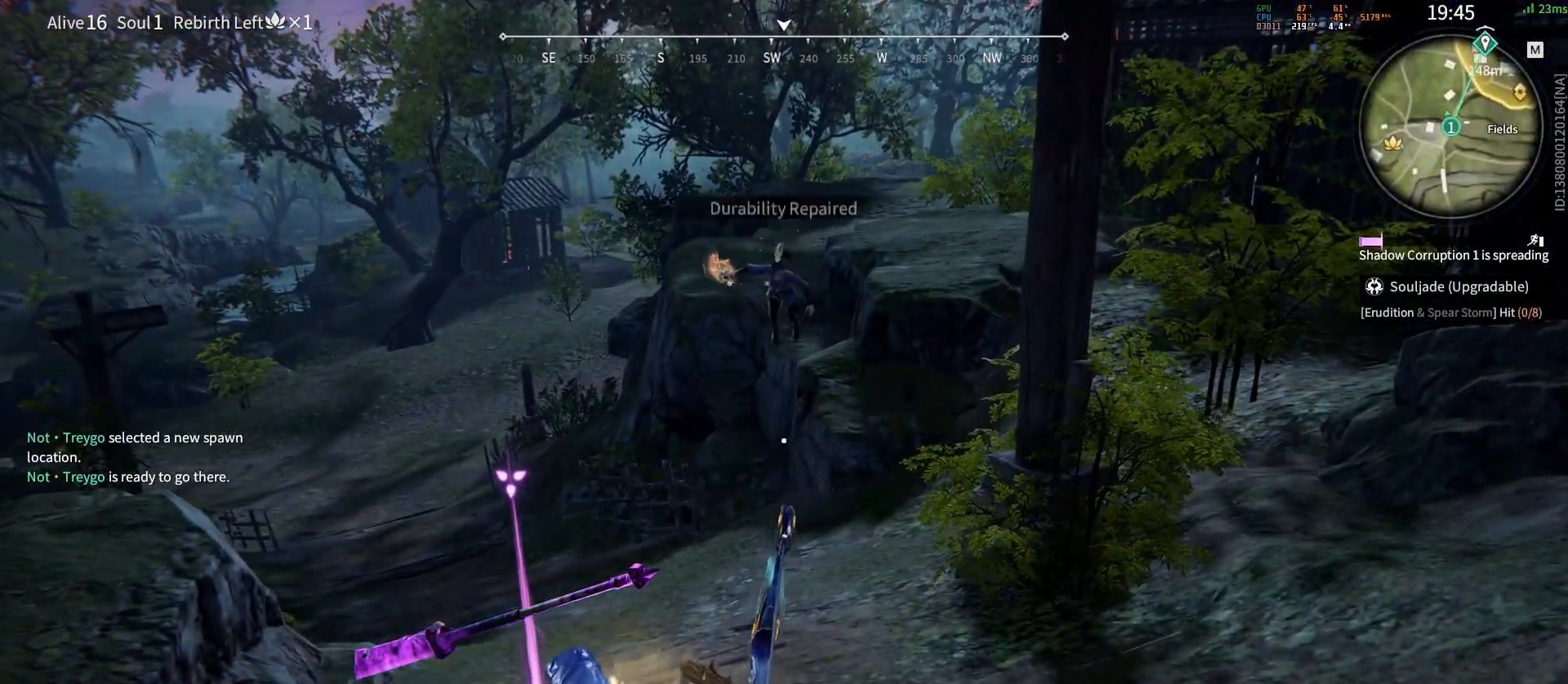
{"keys": [], "mouse": [], "events": [[67, "d", "down"], [67, "s", "down"], [100, "shift", "down"], [183, "d", "up"], [233, "s", "up"], [250, "shift", "up"]]}
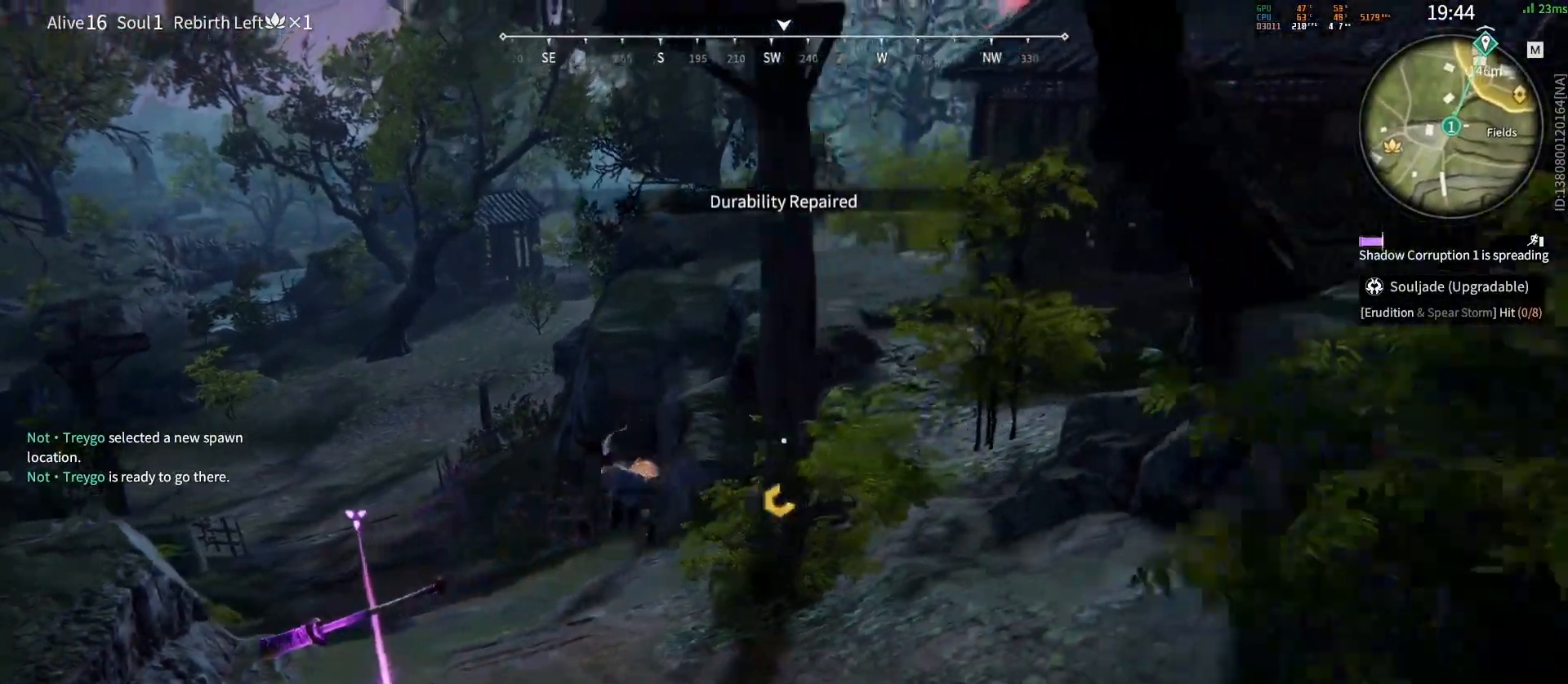
{"keys": [], "mouse": ["right"], "events": [[33, "mouse_wheel", "down"], [150, "mouse_right", "down"], [250, "mouse_wheel", "up"]]}
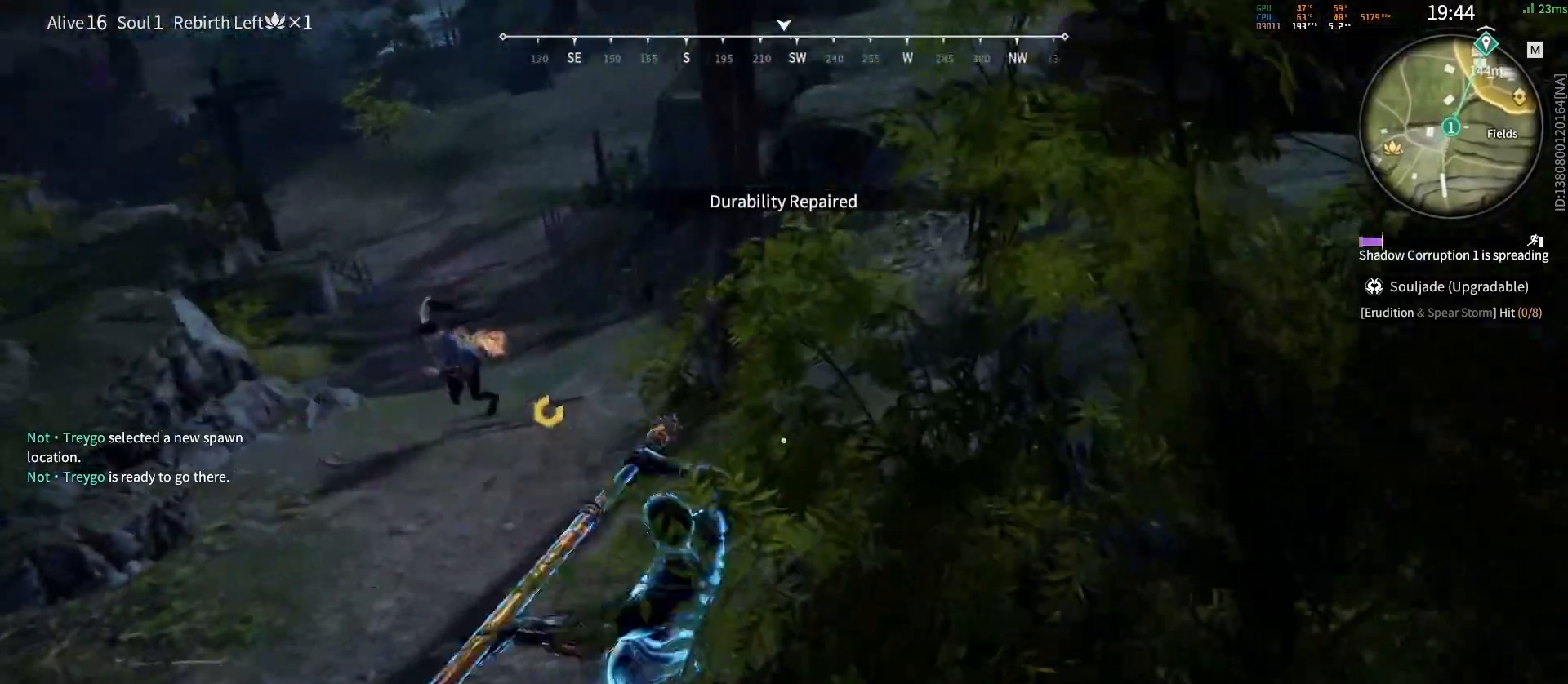
{"keys": [], "mouse": [], "events": [[167, "mouse_wheel", "down"], [200, "mouse_wheel", "up"], [417, "mouse_right", "up"]]}
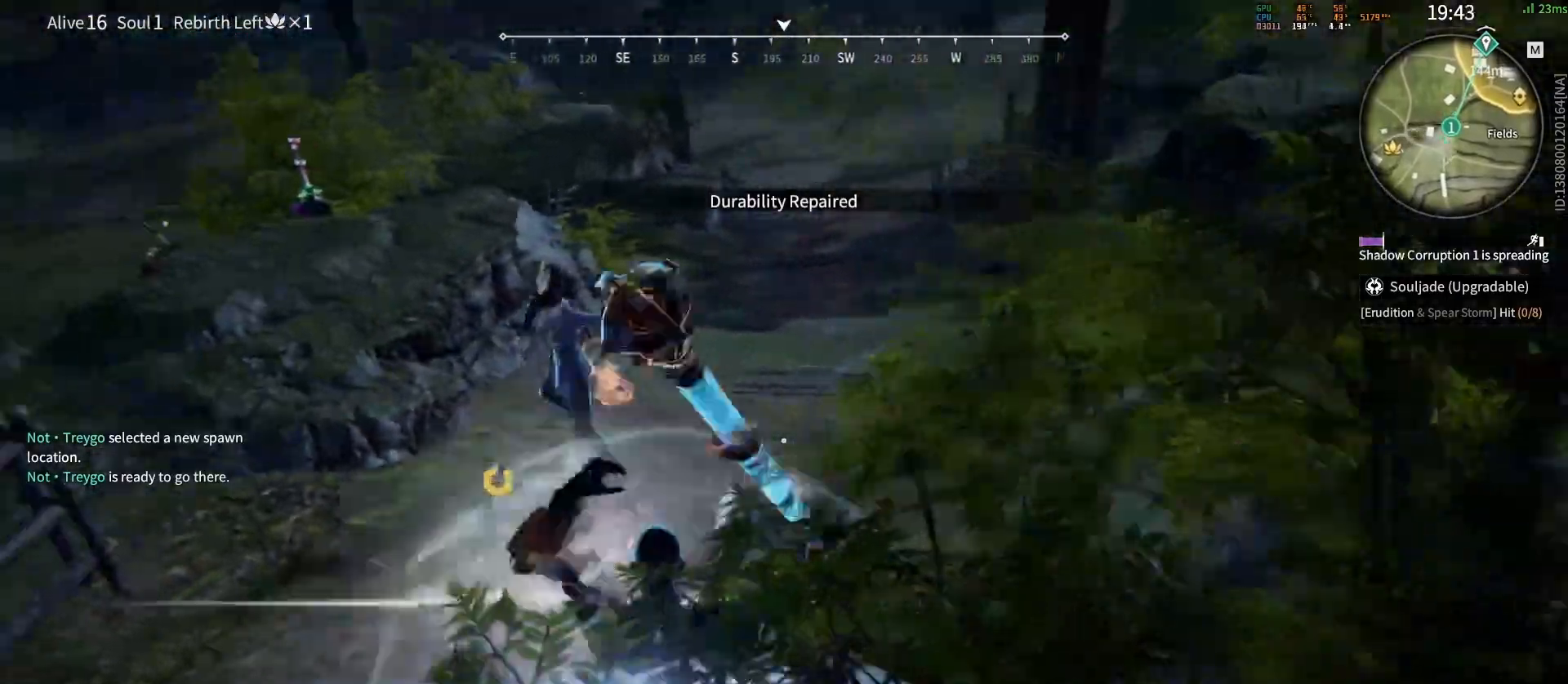
{"keys": ["w"], "mouse": [], "events": [[367, "w", "down"]]}
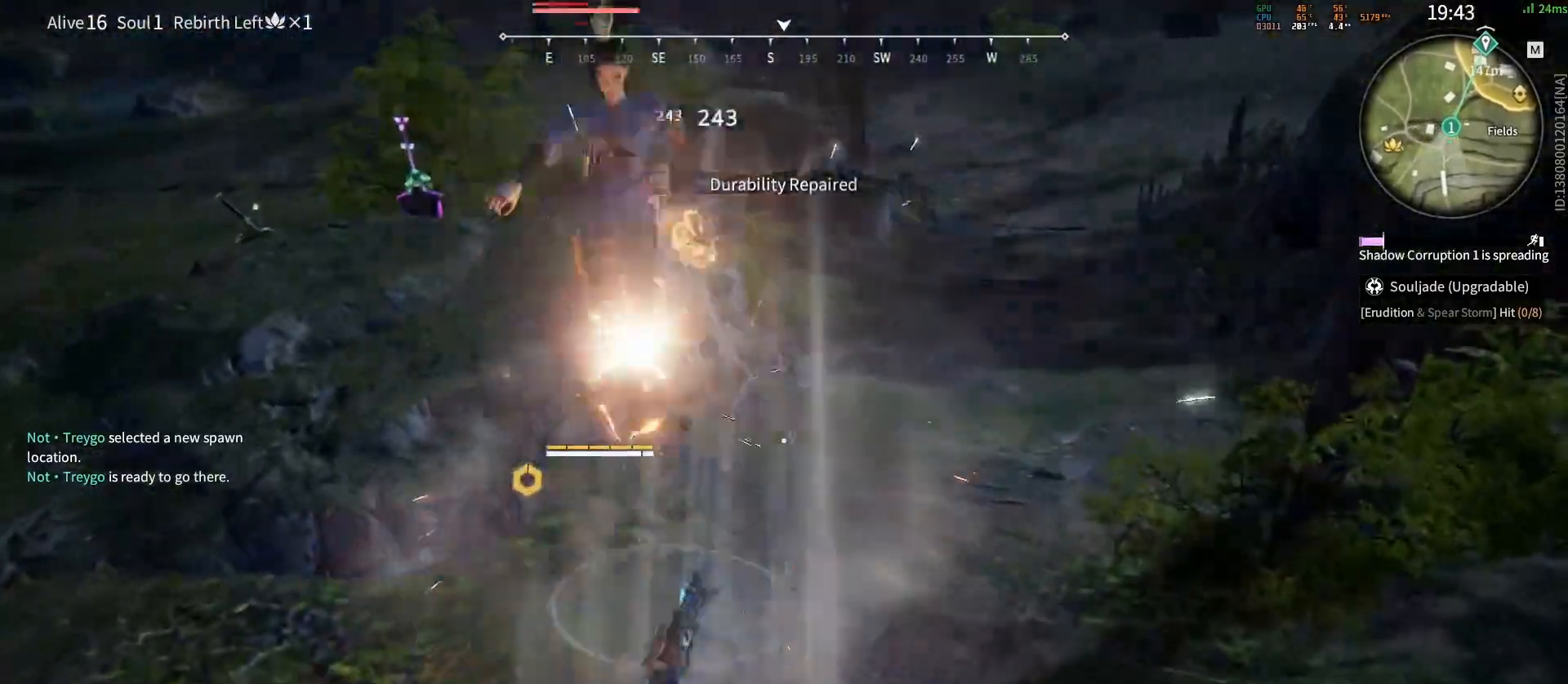
{"keys": ["w"], "mouse": [], "events": [[33, "w", "up"], [417, "w", "down"]]}
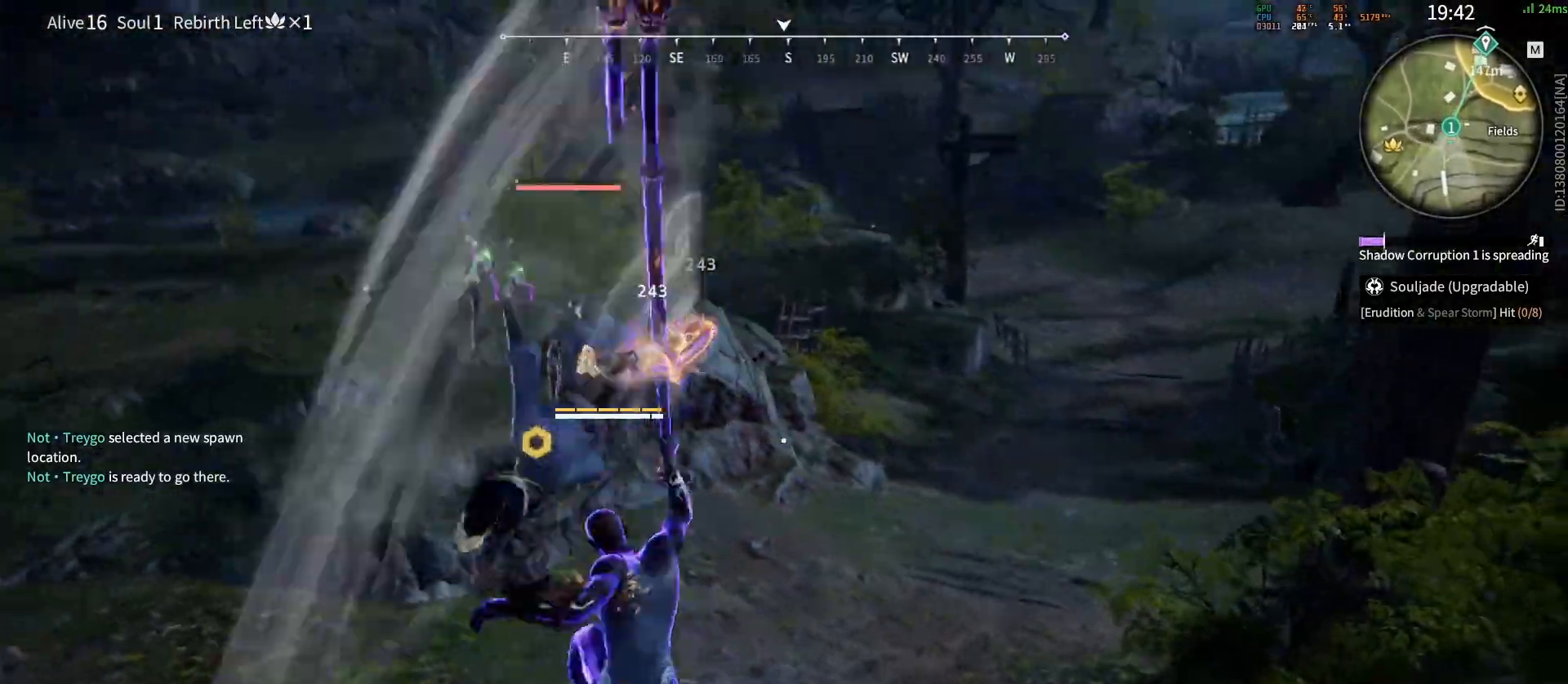
{"keys": ["space", "w"], "mouse": ["left", "wheel"], "events": [[300, "space", "down"], [400, "mouse_wheel", "down"], [500, "mouse_left", "down"]]}
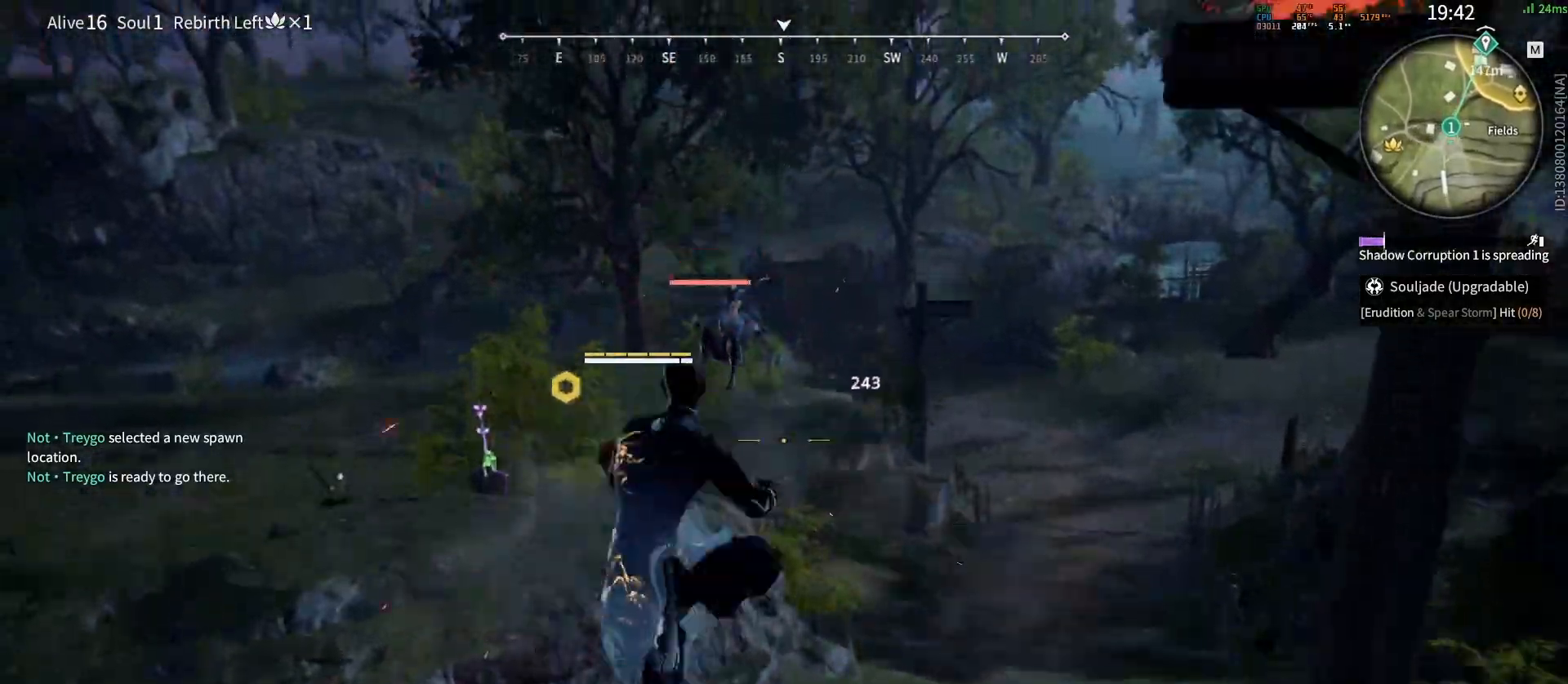
{"keys": ["shift", "w"], "mouse": [], "events": [[133, "mouse_wheel", "up"], [183, "space", "up"], [200, "mouse_left", "up"], [233, "mouse_left", "down"], [283, "mouse_left", "up"], [383, "shift", "down"]]}
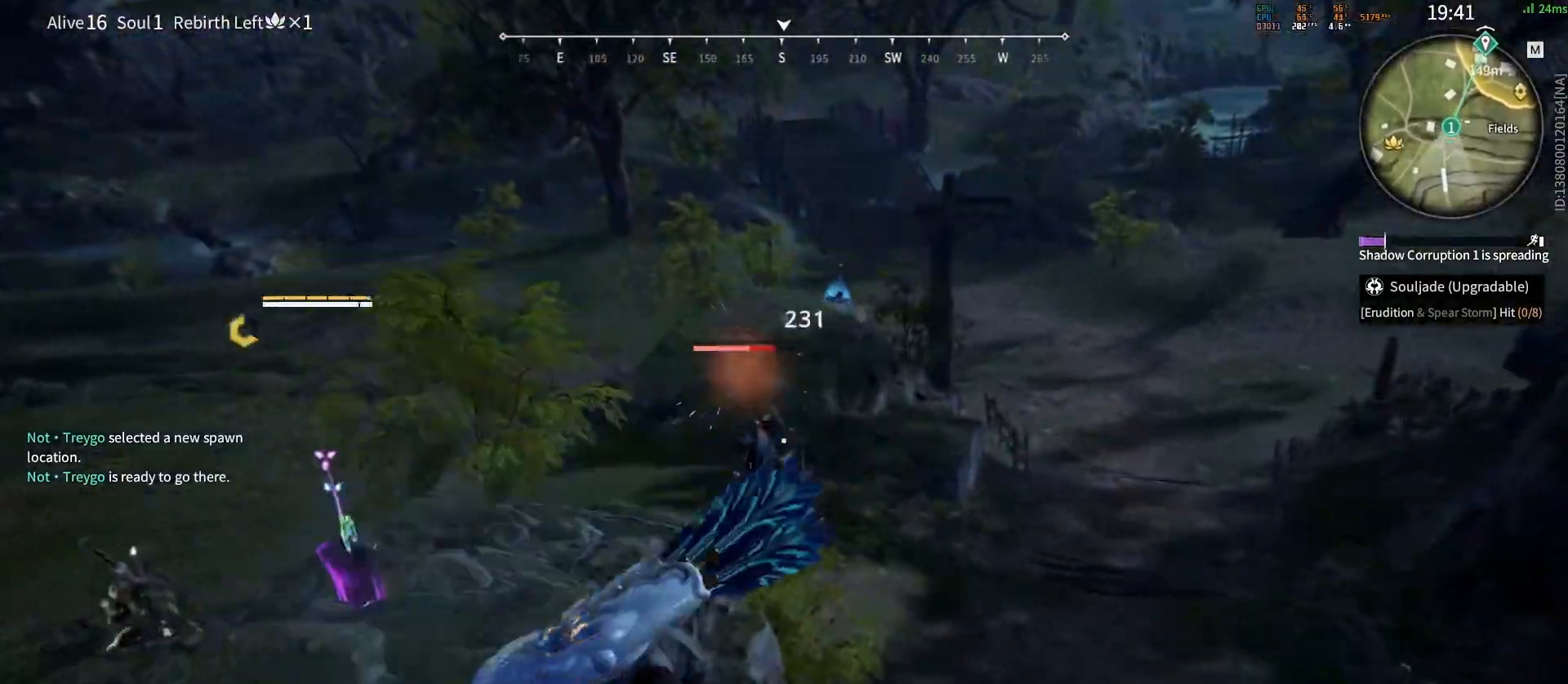
{"keys": [], "mouse": ["wheel"], "events": [[183, "mouse_wheel", "down"], [250, "shift", "up"], [267, "space", "down"], [333, "q", "down"], [350, "space", "up"], [367, "mouse_wheel", "up"], [383, "mouse_left", "down"], [400, "mouse_wheel", "down"], [400, "q", "up"], [433, "w", "up"], [450, "mouse_left", "up"]]}
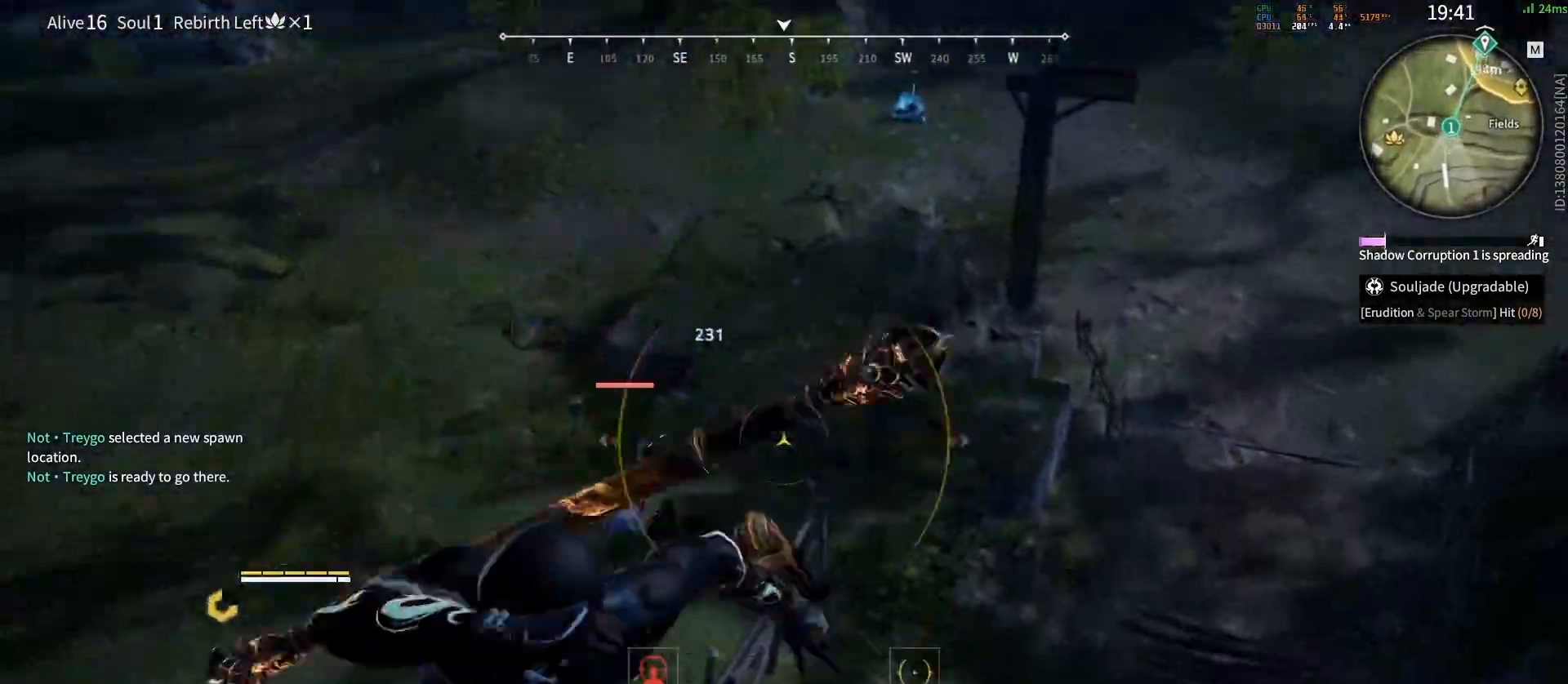
{"keys": ["a"], "mouse": [], "events": [[33, "mouse_wheel", "up"], [217, "a", "down"]]}
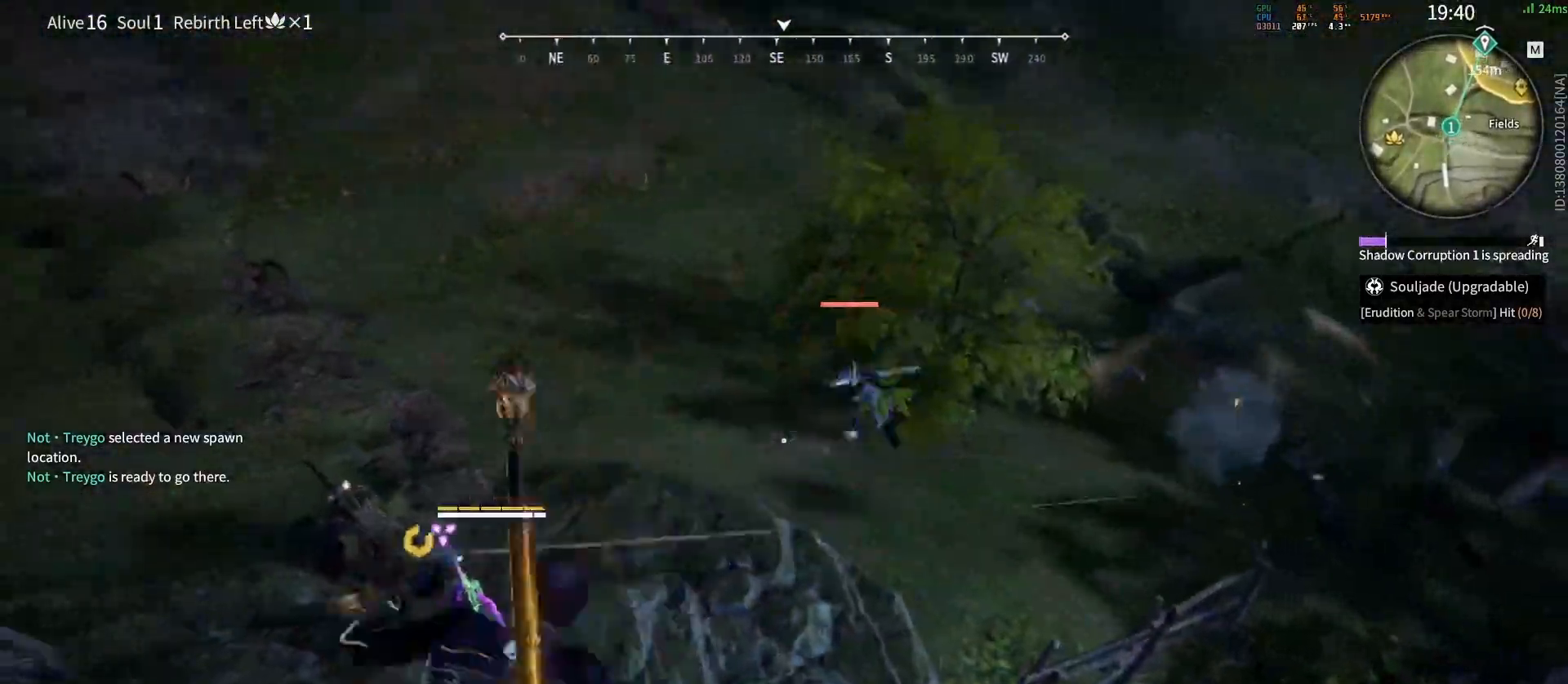
{"keys": ["a"], "mouse": [], "events": [[167, "mouse_wheel", "down"], [350, "mouse_wheel", "up"]]}
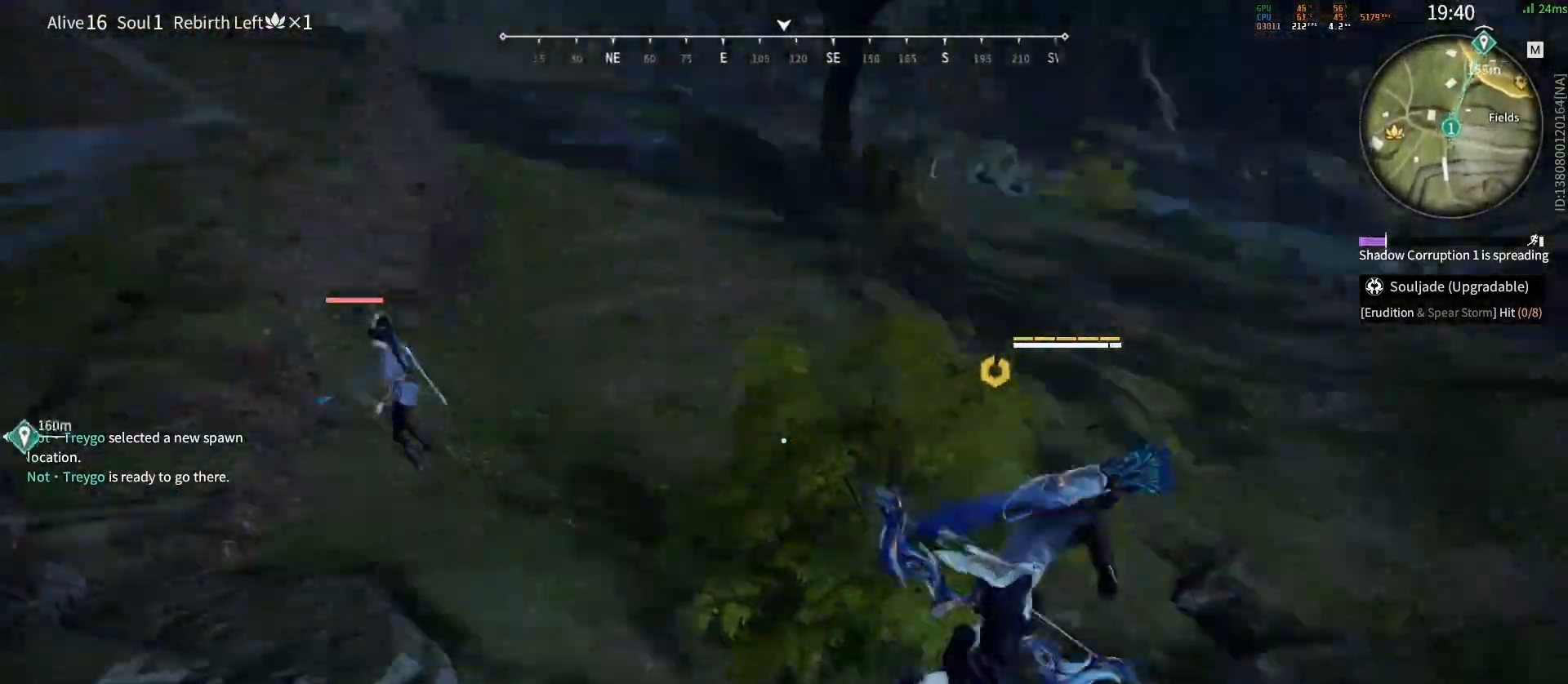
{"keys": ["w"], "mouse": ["left"], "events": [[17, "mouse_left", "down"], [17, "w", "down"], [67, "a", "up"]]}
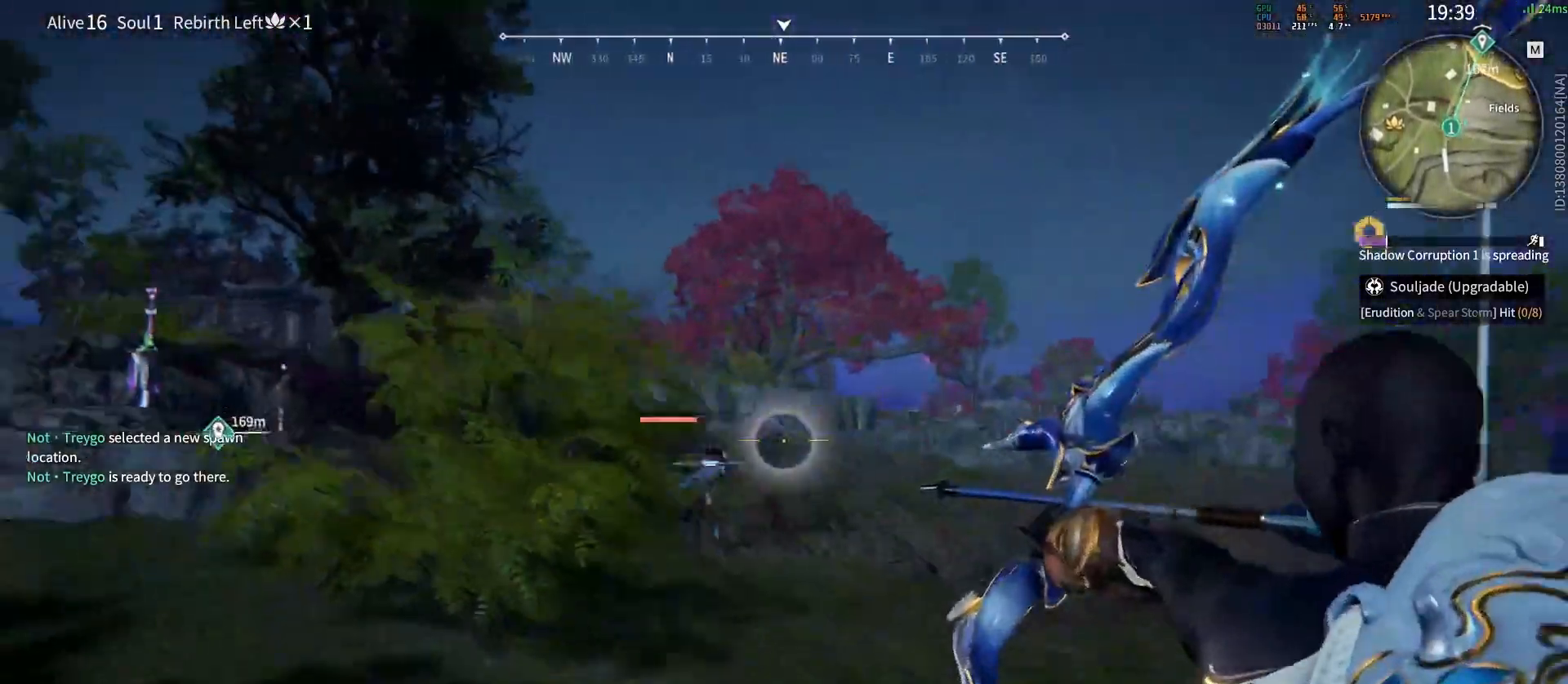
{"keys": ["d", "shift", "w"], "mouse": [], "events": [[83, "mouse_left", "up"], [183, "shift", "down"], [417, "d", "down"]]}
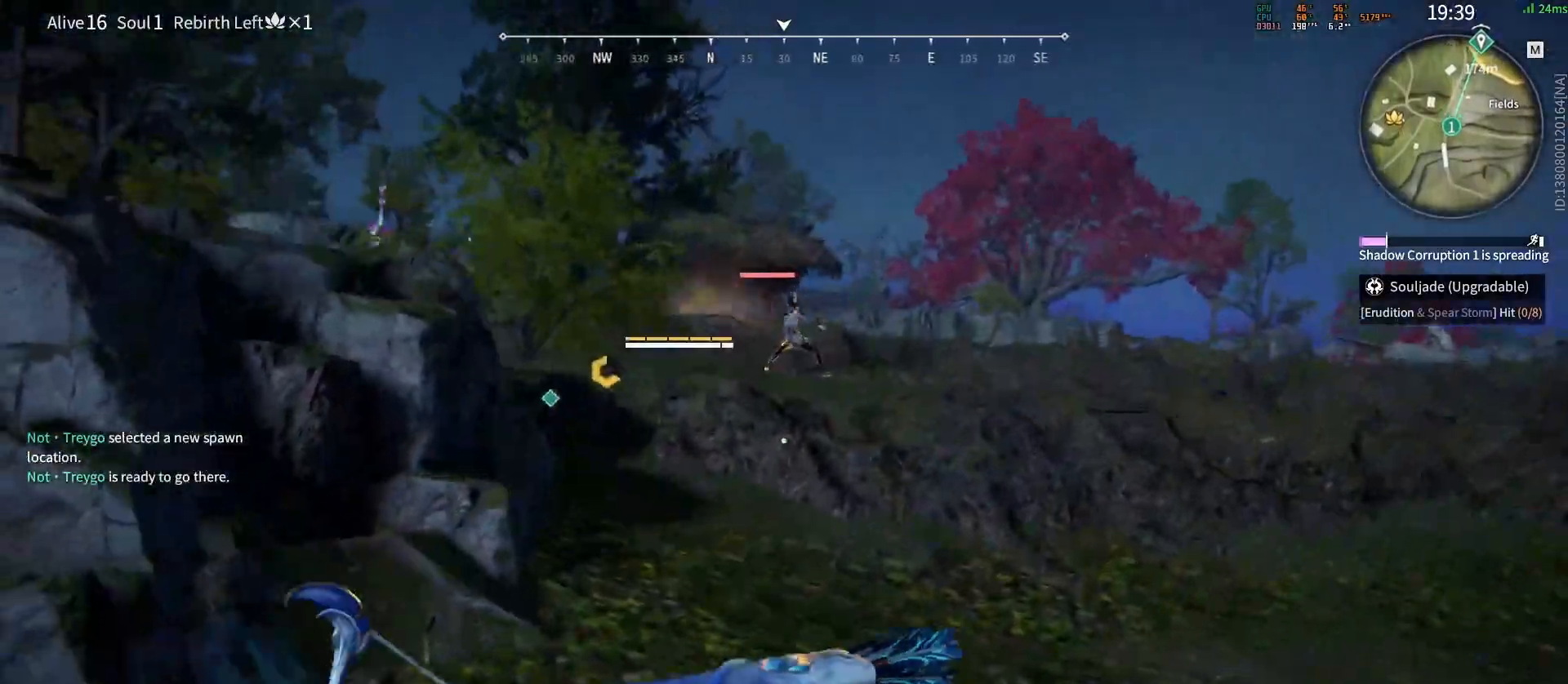
{"keys": [], "mouse": ["right"], "events": [[17, "mouse_wheel", "down"], [67, "mouse_right", "down"], [117, "d", "up"], [167, "mouse_wheel", "up"], [167, "shift", "up"], [350, "w", "up"]]}
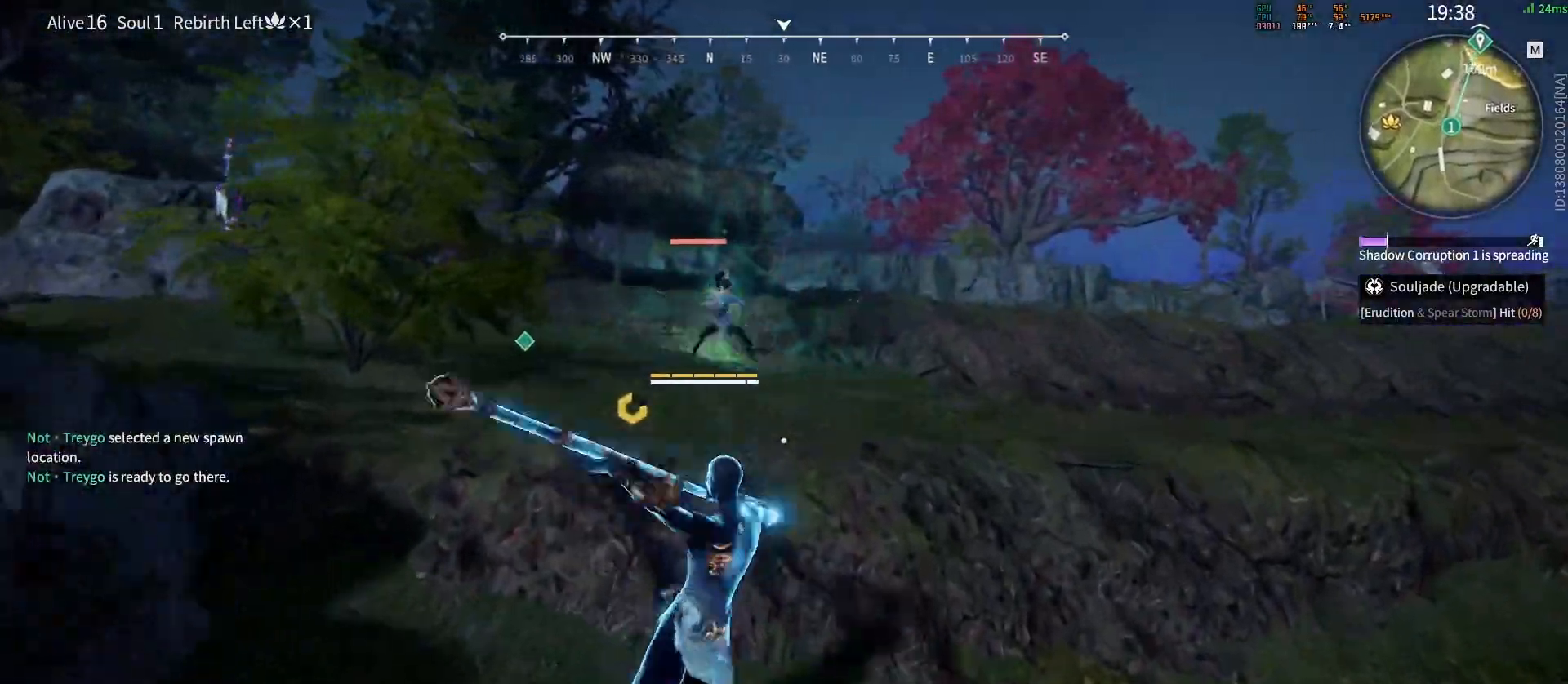
{"keys": ["s", "space"], "mouse": ["left"], "events": [[33, "space", "down"], [100, "mouse_right", "up"], [133, "s", "down"], [183, "mouse_wheel", "down"], [333, "mouse_wheel", "up"], [367, "mouse_left", "down"]]}
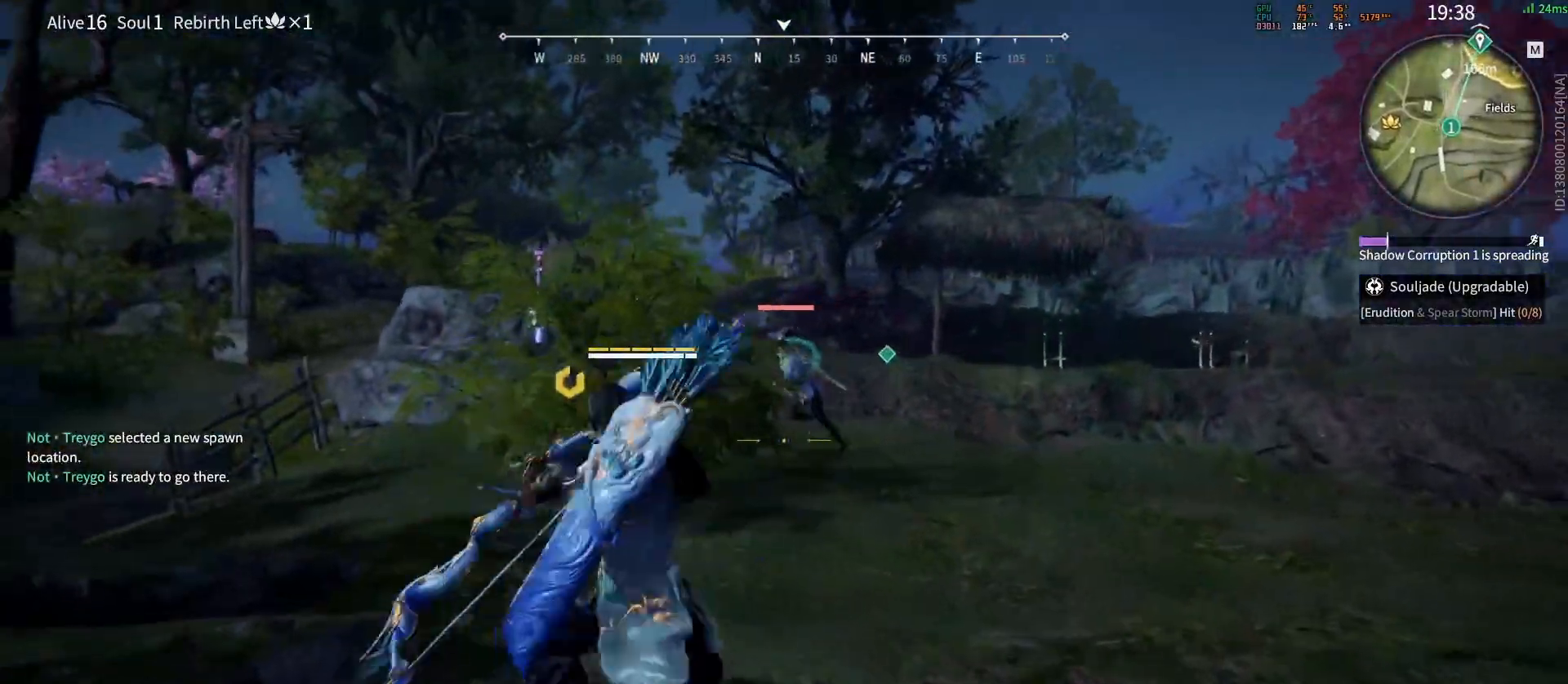
{"keys": ["s", "shift"], "mouse": [], "events": [[167, "mouse_left", "up"], [250, "space", "up"], [300, "shift", "down"]]}
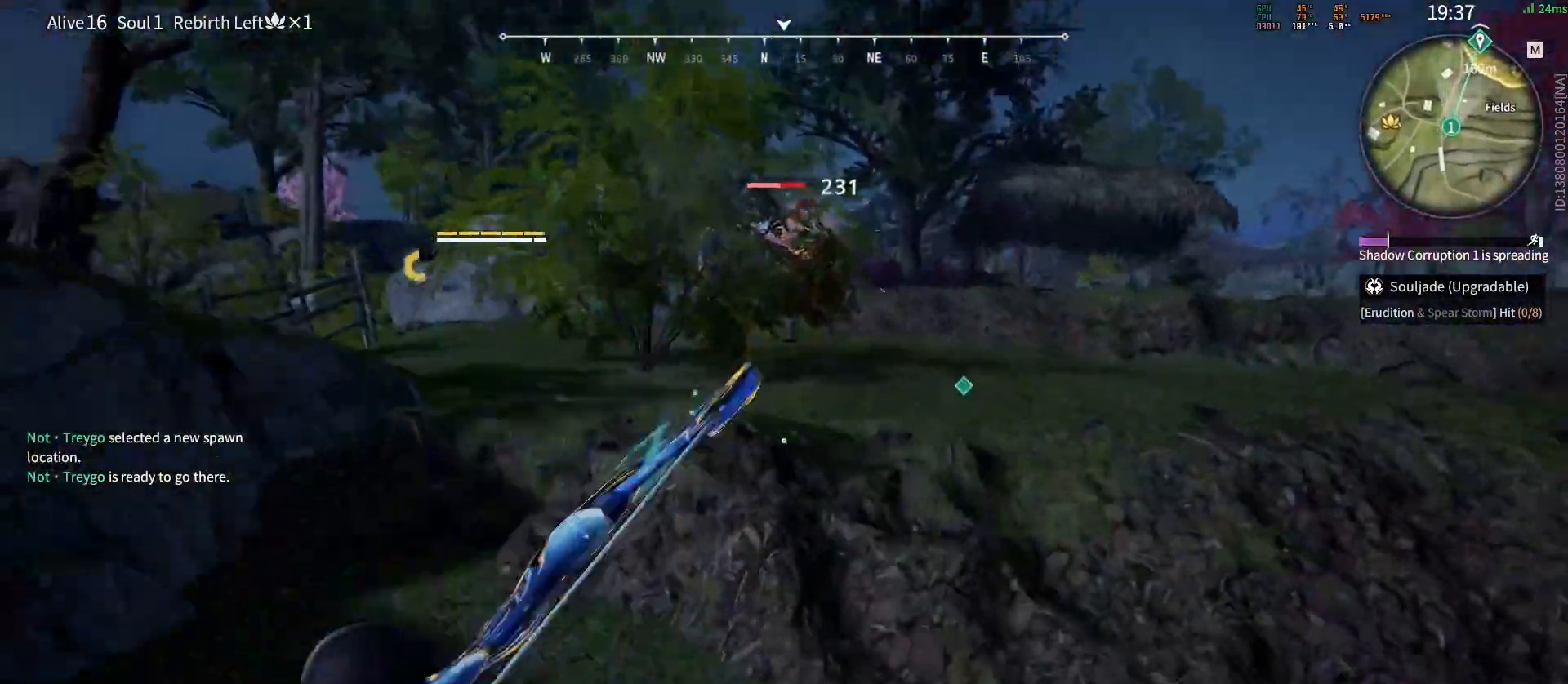
{"keys": [], "mouse": ["right"], "events": [[150, "mouse_wheel", "down"], [200, "shift", "up"], [283, "s", "up"], [367, "mouse_wheel", "up"], [417, "mouse_right", "down"]]}
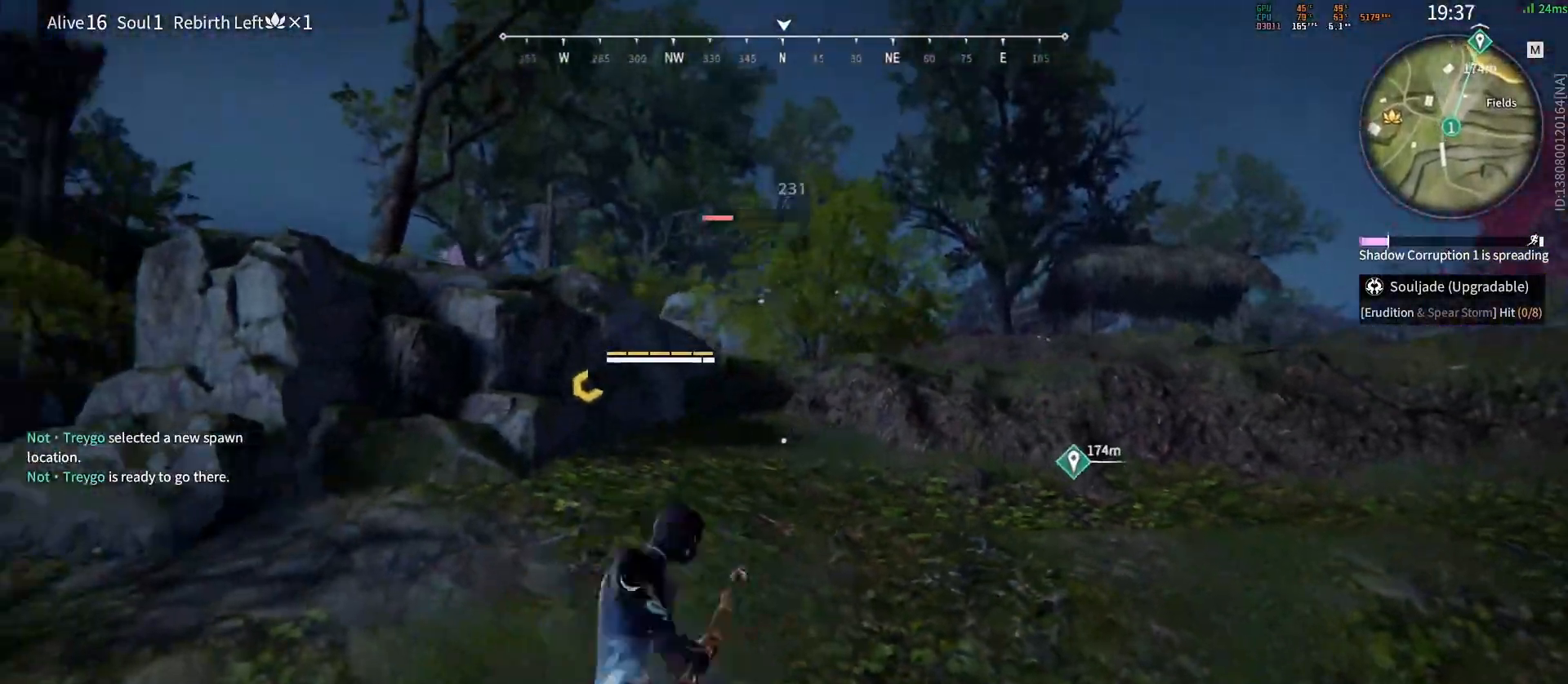
{"keys": ["q"], "mouse": [], "events": [[200, "space", "down"], [350, "space", "up"], [367, "mouse_right", "up"], [417, "q", "down"], [417, "space", "down"], [483, "space", "up"]]}
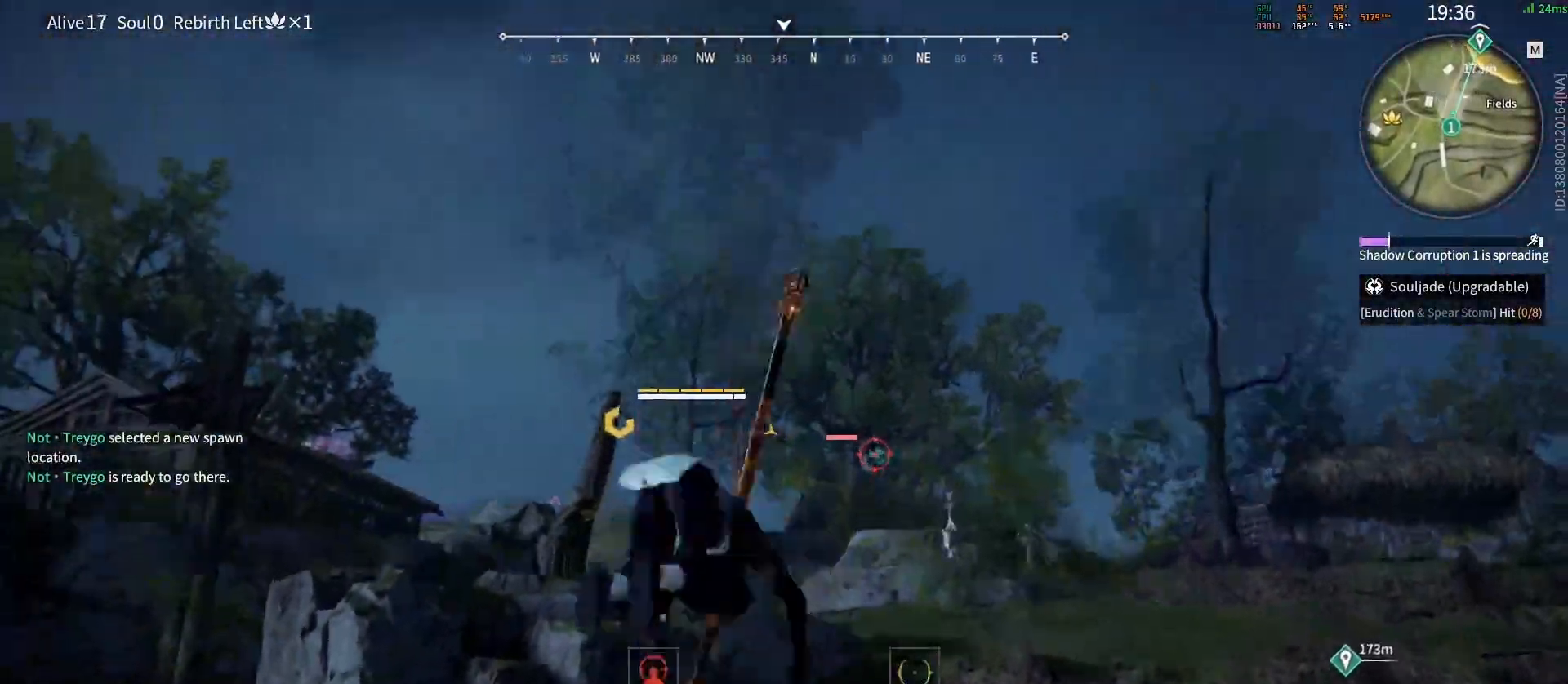
{"keys": [], "mouse": [], "events": [[17, "q", "up"], [33, "mouse_left", "down"], [100, "mouse_left", "up"], [167, "mouse_left", "down"], [233, "mouse_left", "up"]]}
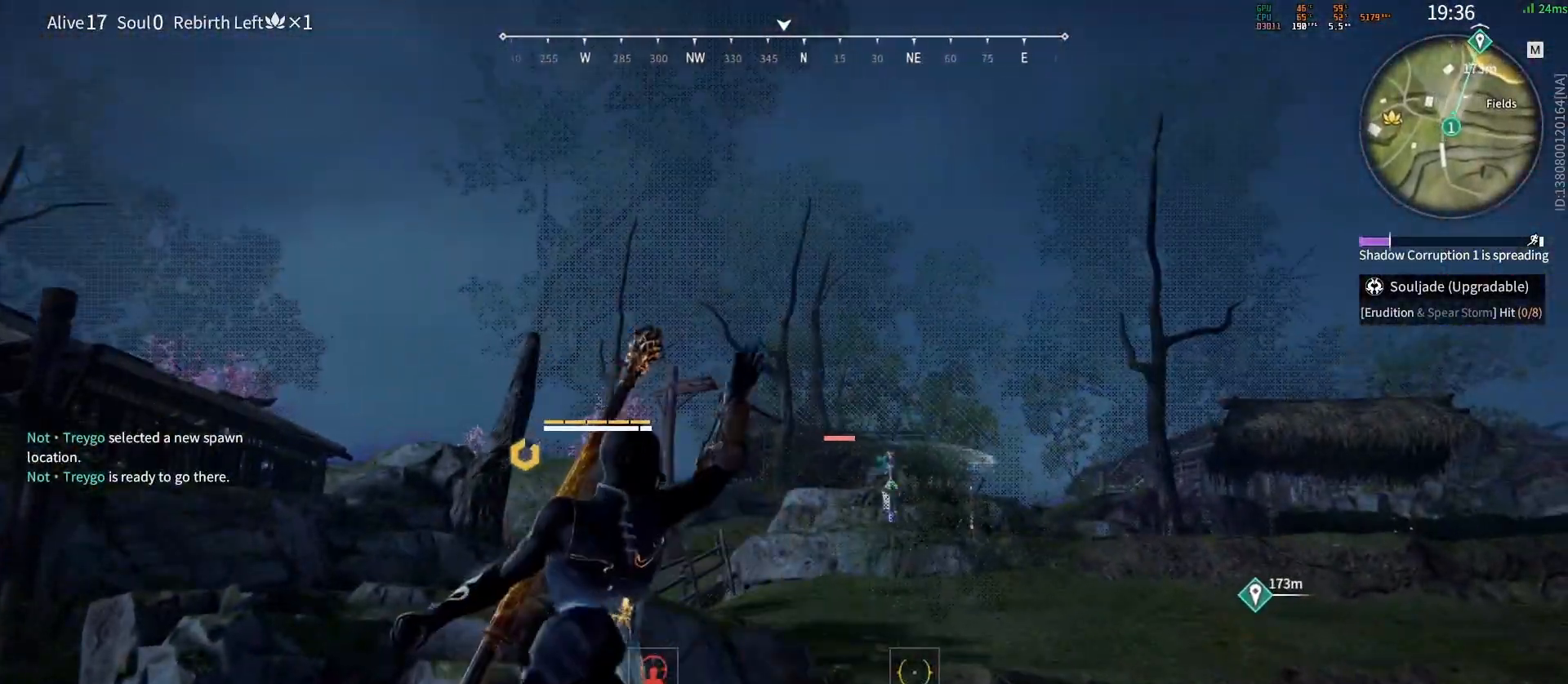
{"keys": ["w"], "mouse": [], "events": [[167, "w", "down"]]}
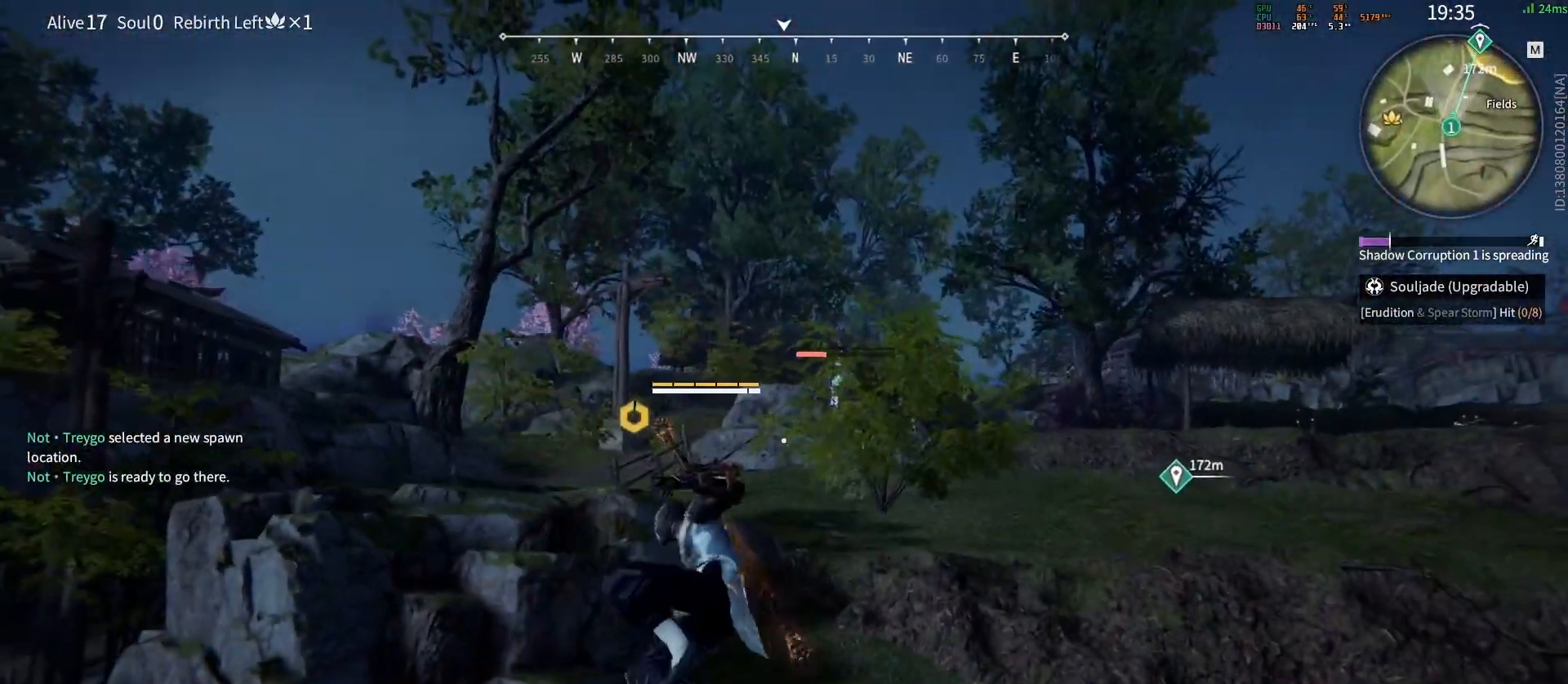
{"keys": ["w"], "mouse": [], "events": []}
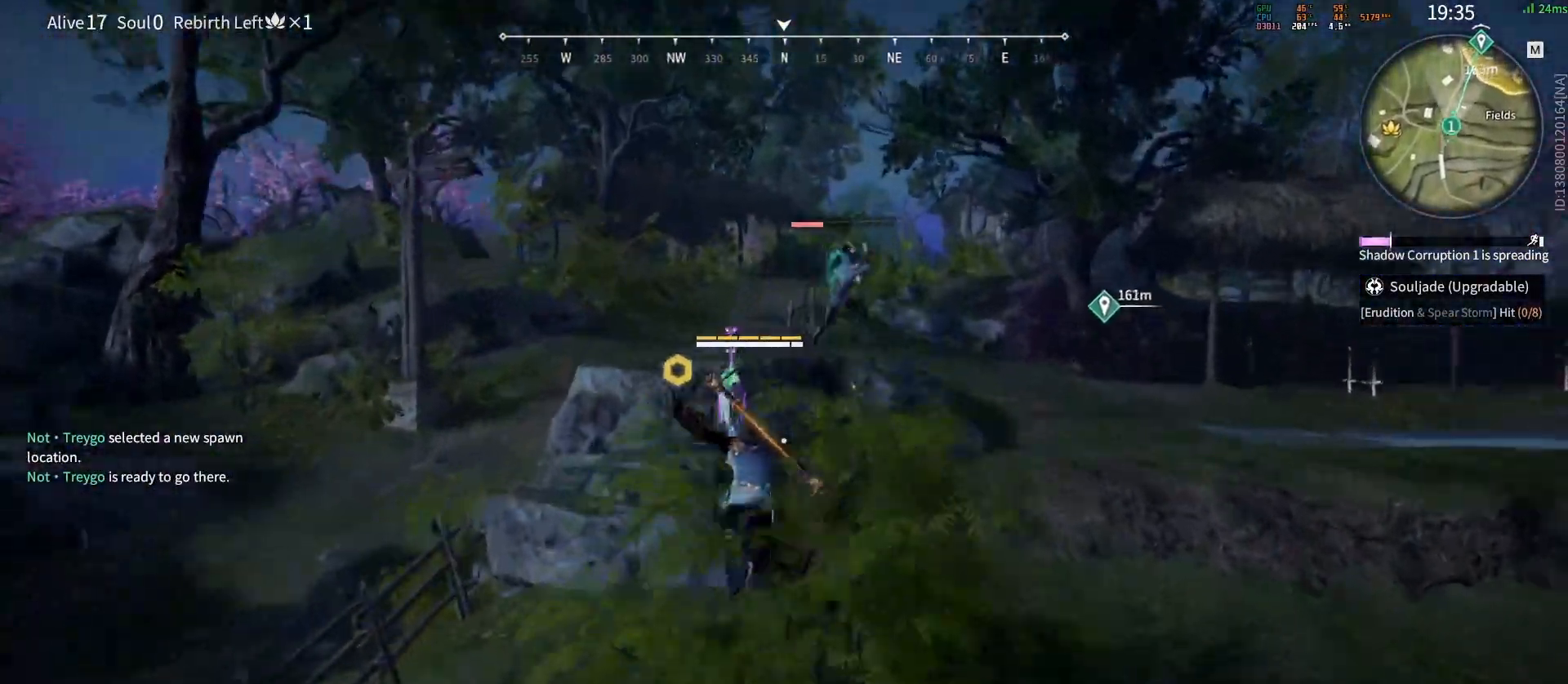
{"keys": ["space"], "mouse": [], "events": [[150, "mouse_left", "down"], [383, "mouse_left", "up"], [450, "space", "down"], [450, "w", "up"]]}
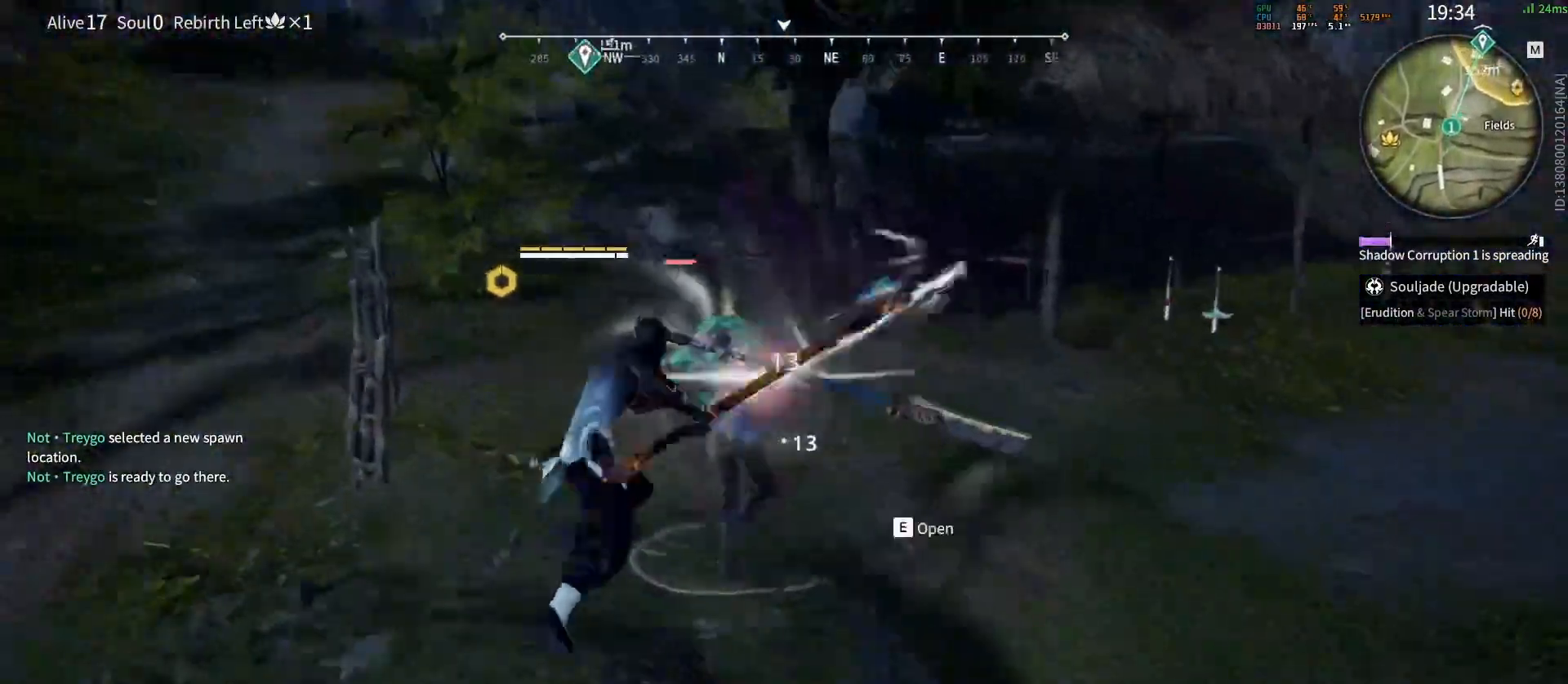
{"keys": ["space"], "mouse": [], "events": [[333, "space", "up"], [467, "space", "down"]]}
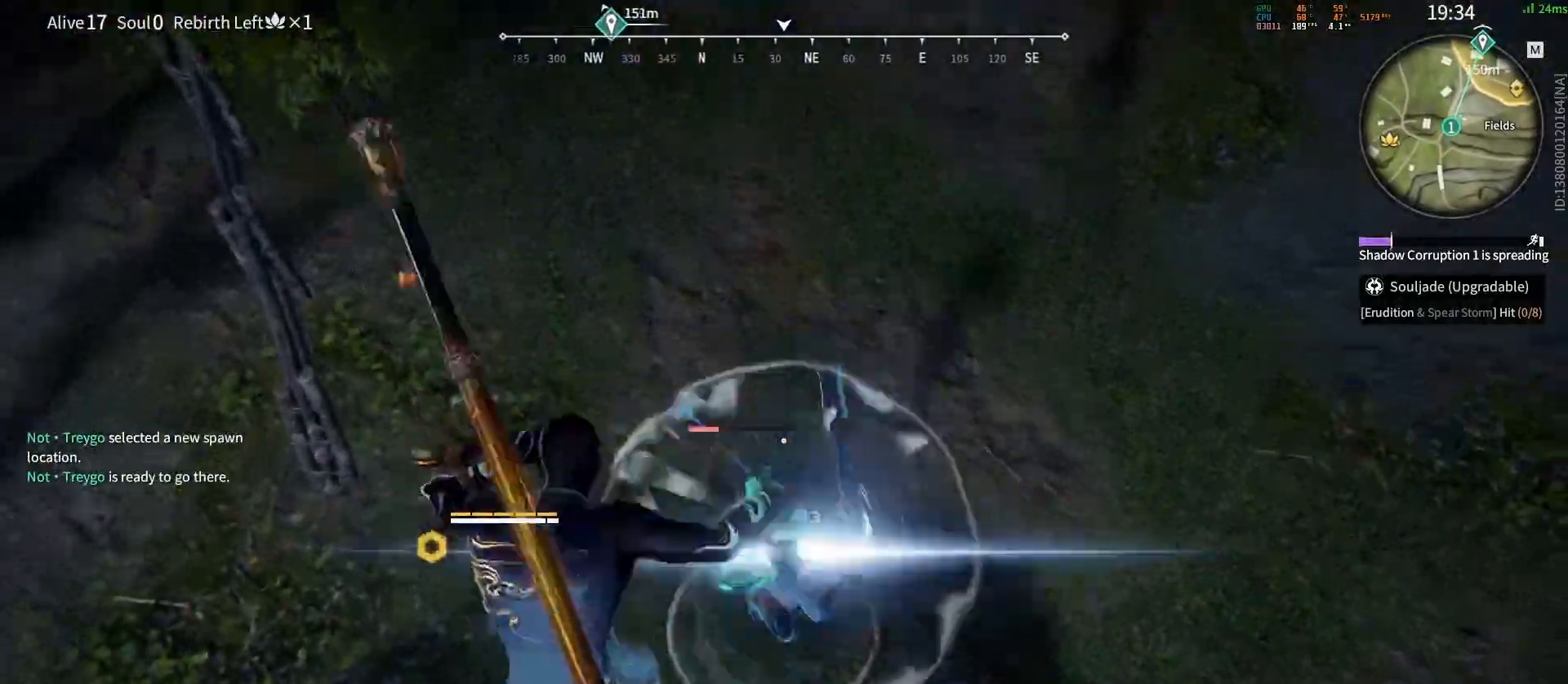
{"keys": [], "mouse": [], "events": [[167, "space", "up"]]}
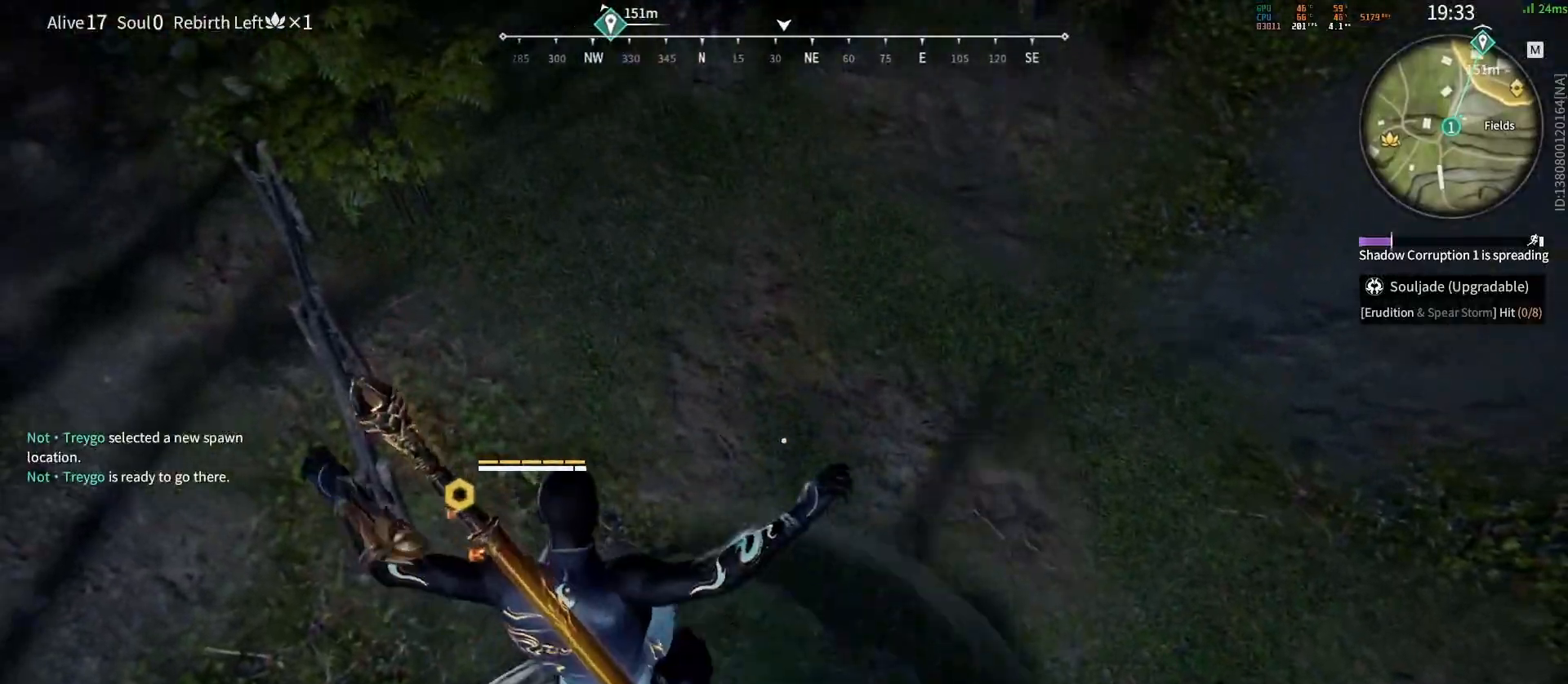
{"keys": [], "mouse": [], "events": [[233, "mouse_left", "down"], [500, "mouse_left", "up"]]}
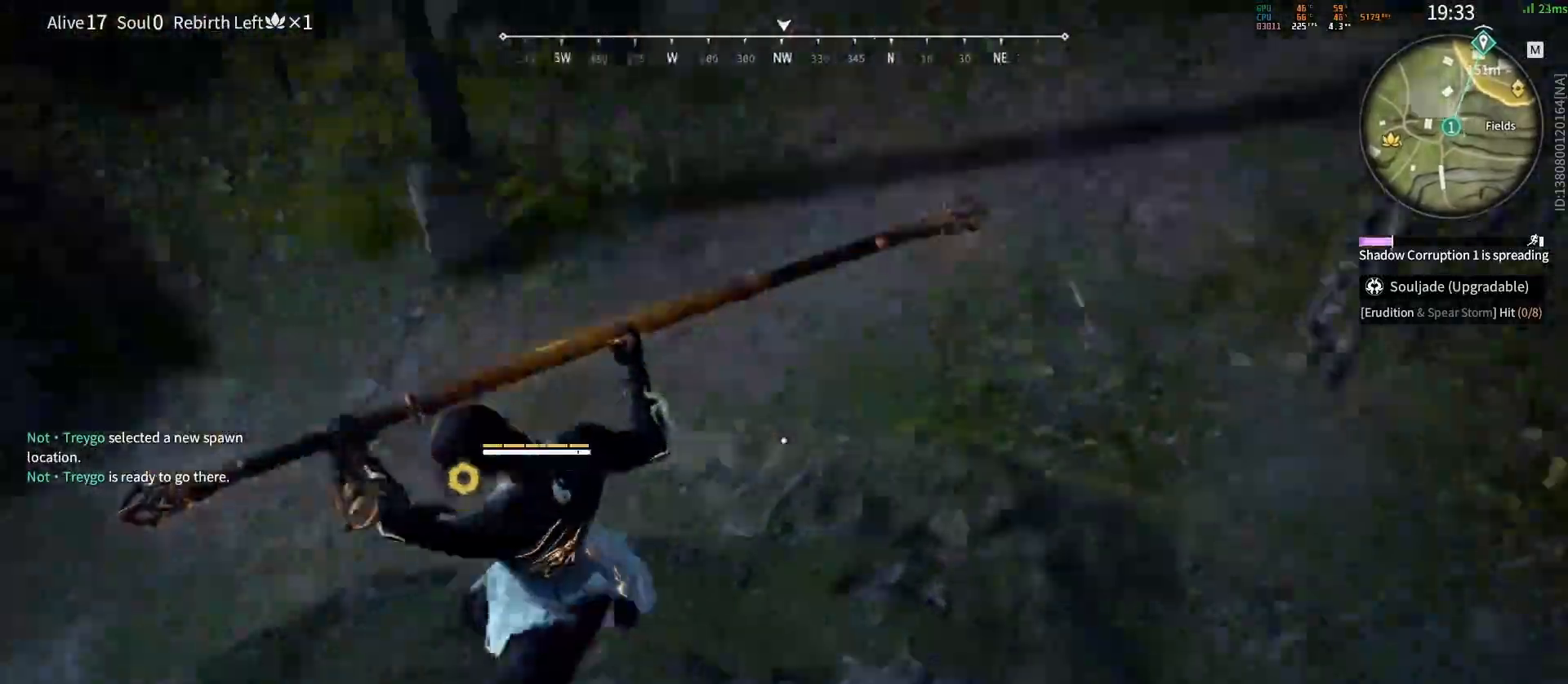
{"keys": [], "mouse": [], "events": []}